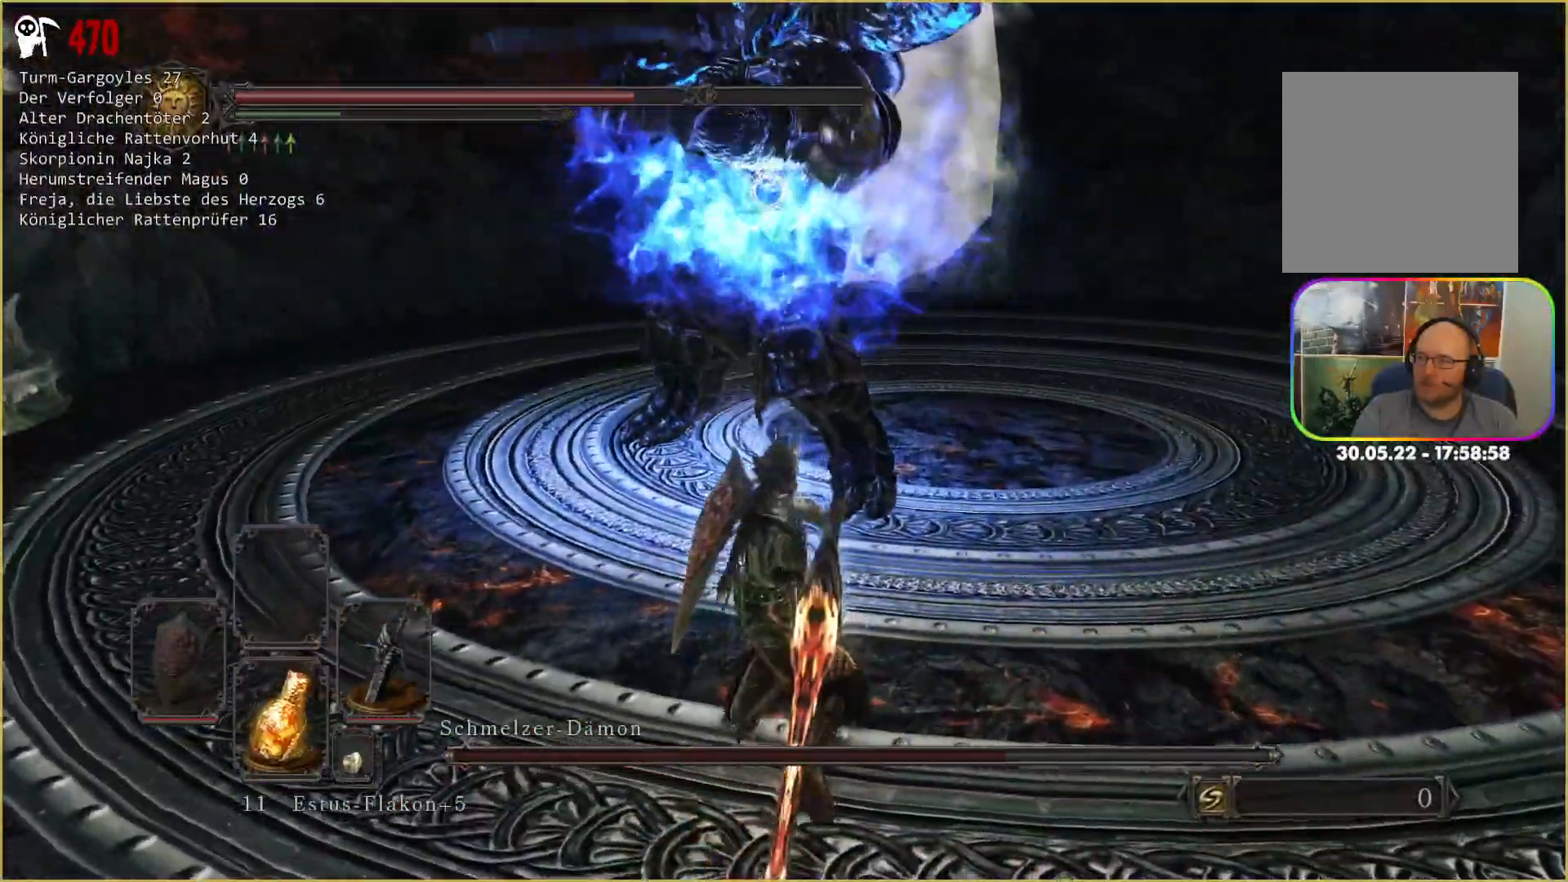
Gameplay with a controller (Xbox layout); each line is a JSON object with the inputs held at the frame after it (dt_ms = milliseconds from this image to that frame). "events" lists button and stick changes between this image and that frame as [ms after this image, input, new state], when the widget could be followed in between. Not read: L3 START.
{"dt_ms": 1000, "buttons": [], "left_stick": "right", "right_stick": "center", "events": [[17, "B", "down"], [133, "B", "up"], [950, "left_stick", "right"]]}
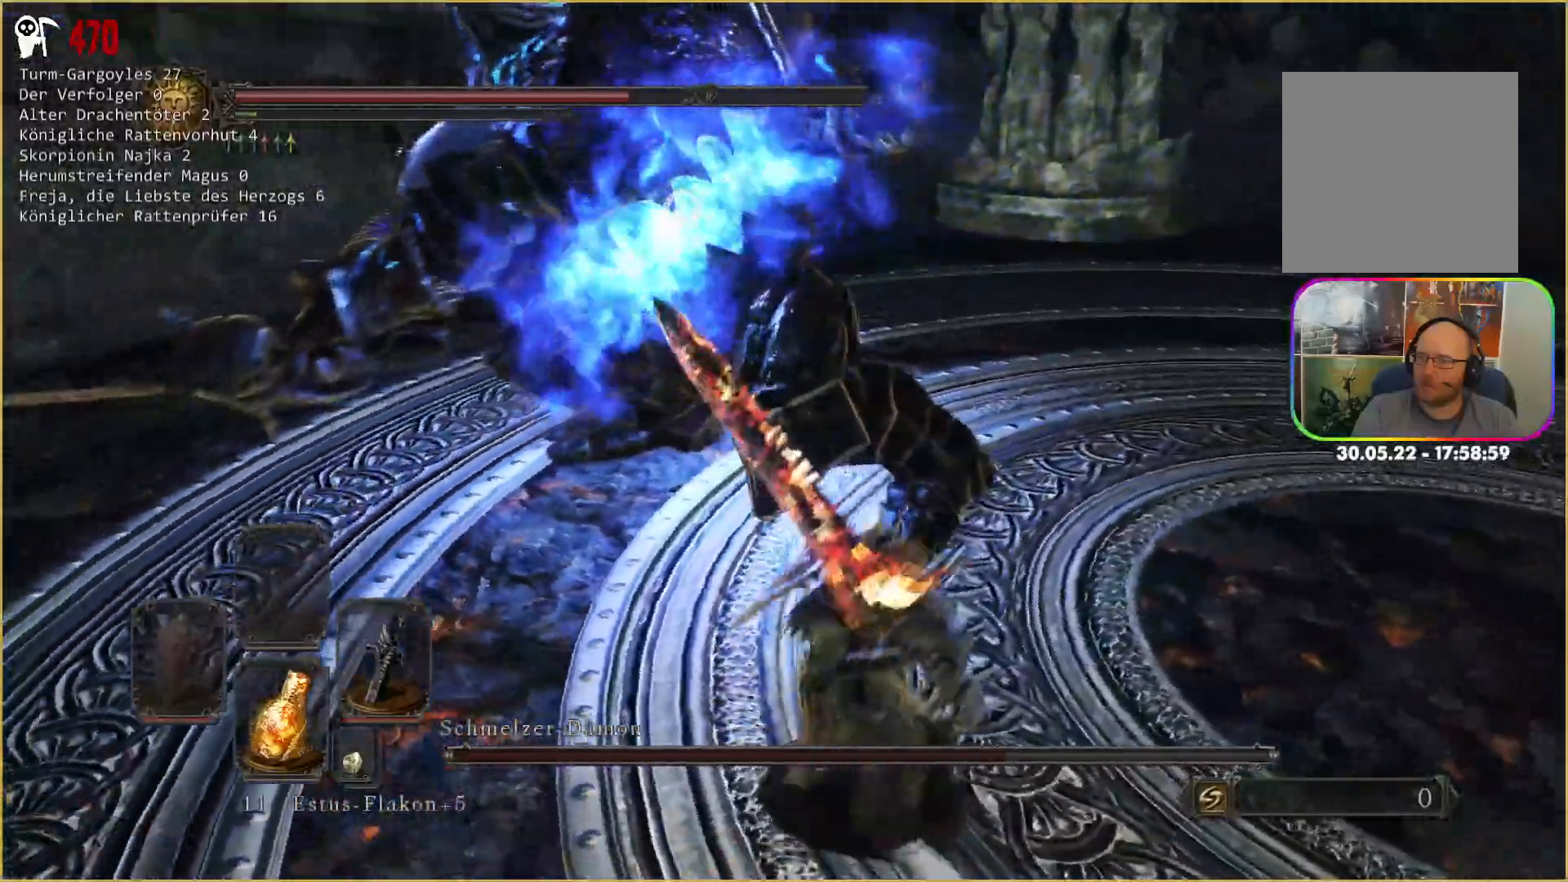
{"dt_ms": 1000, "buttons": [], "left_stick": "center", "right_stick": "center"}
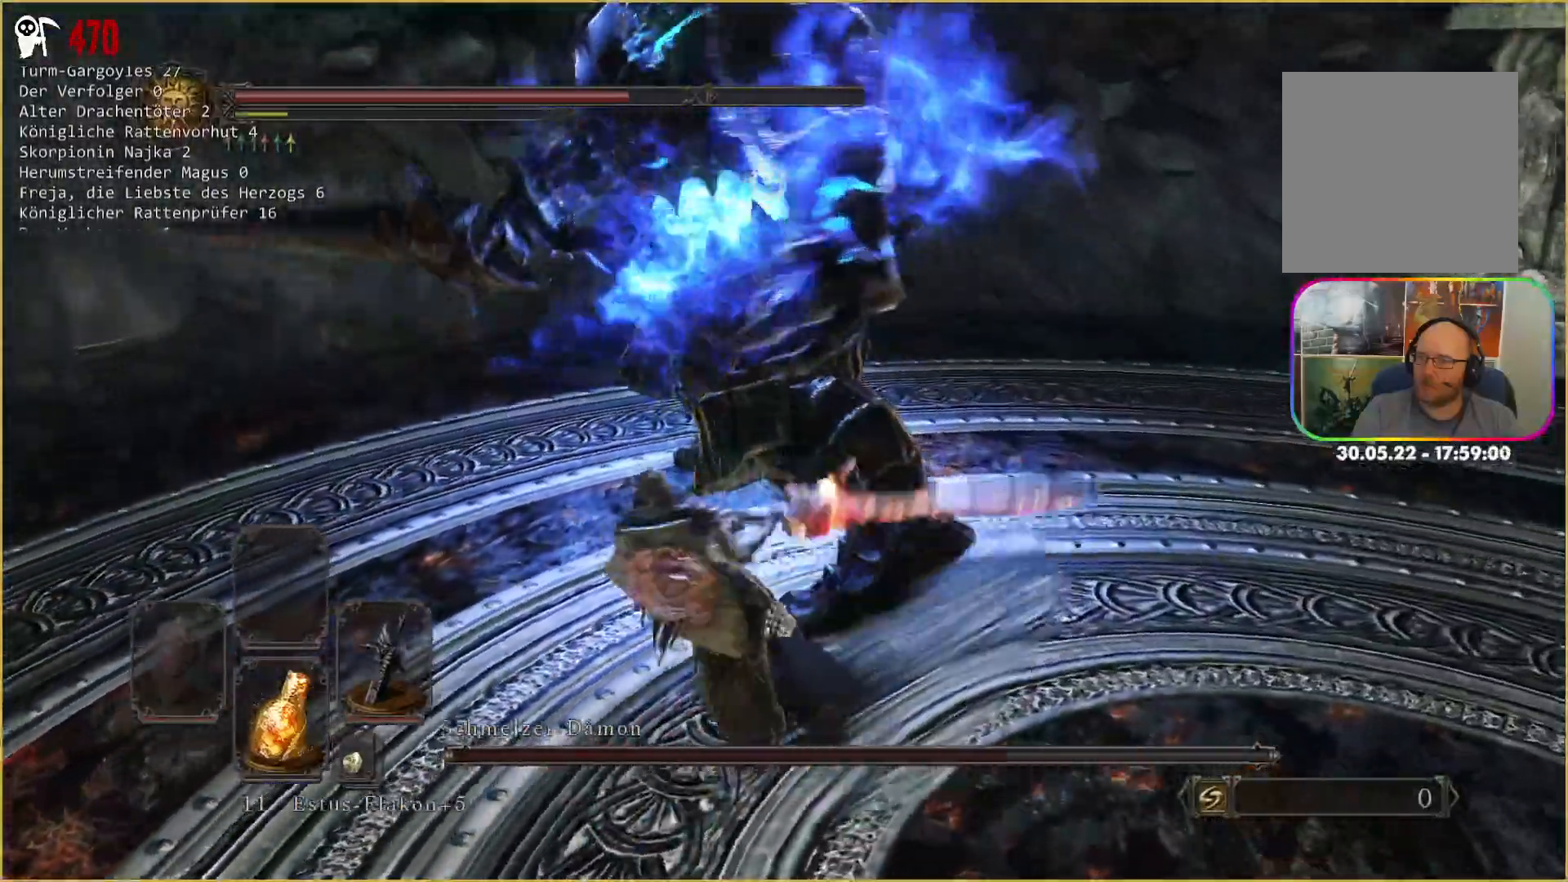
{"dt_ms": 500, "buttons": [], "left_stick": "down-right", "right_stick": "center", "events": [[183, "left_stick", "down"], [400, "left_stick", "down-right"]]}
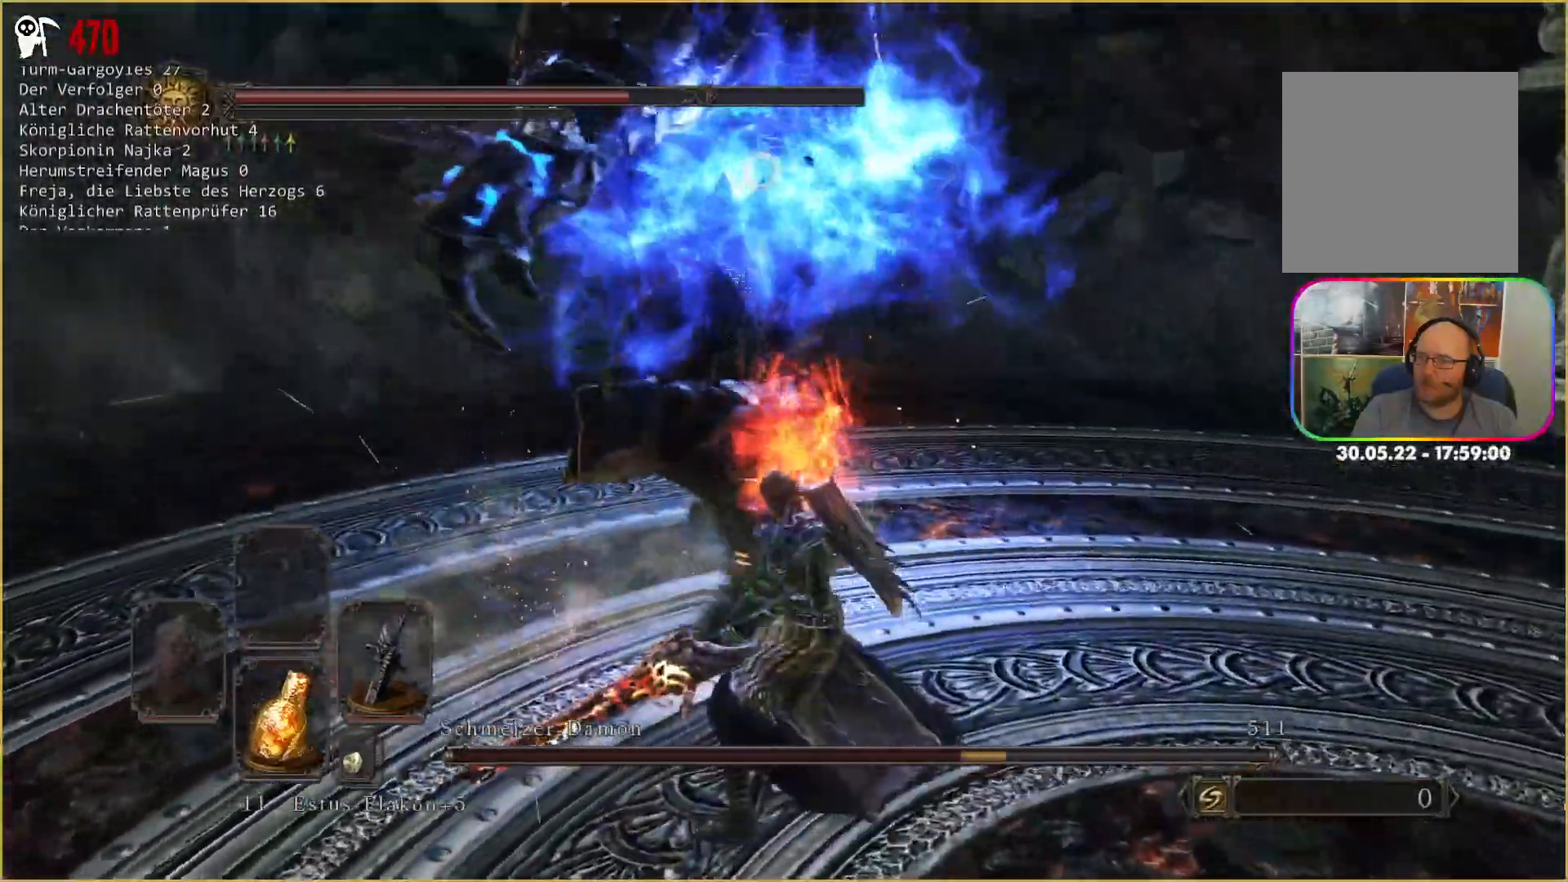
{"dt_ms": 500, "buttons": [], "left_stick": "down-right", "right_stick": "center", "events": []}
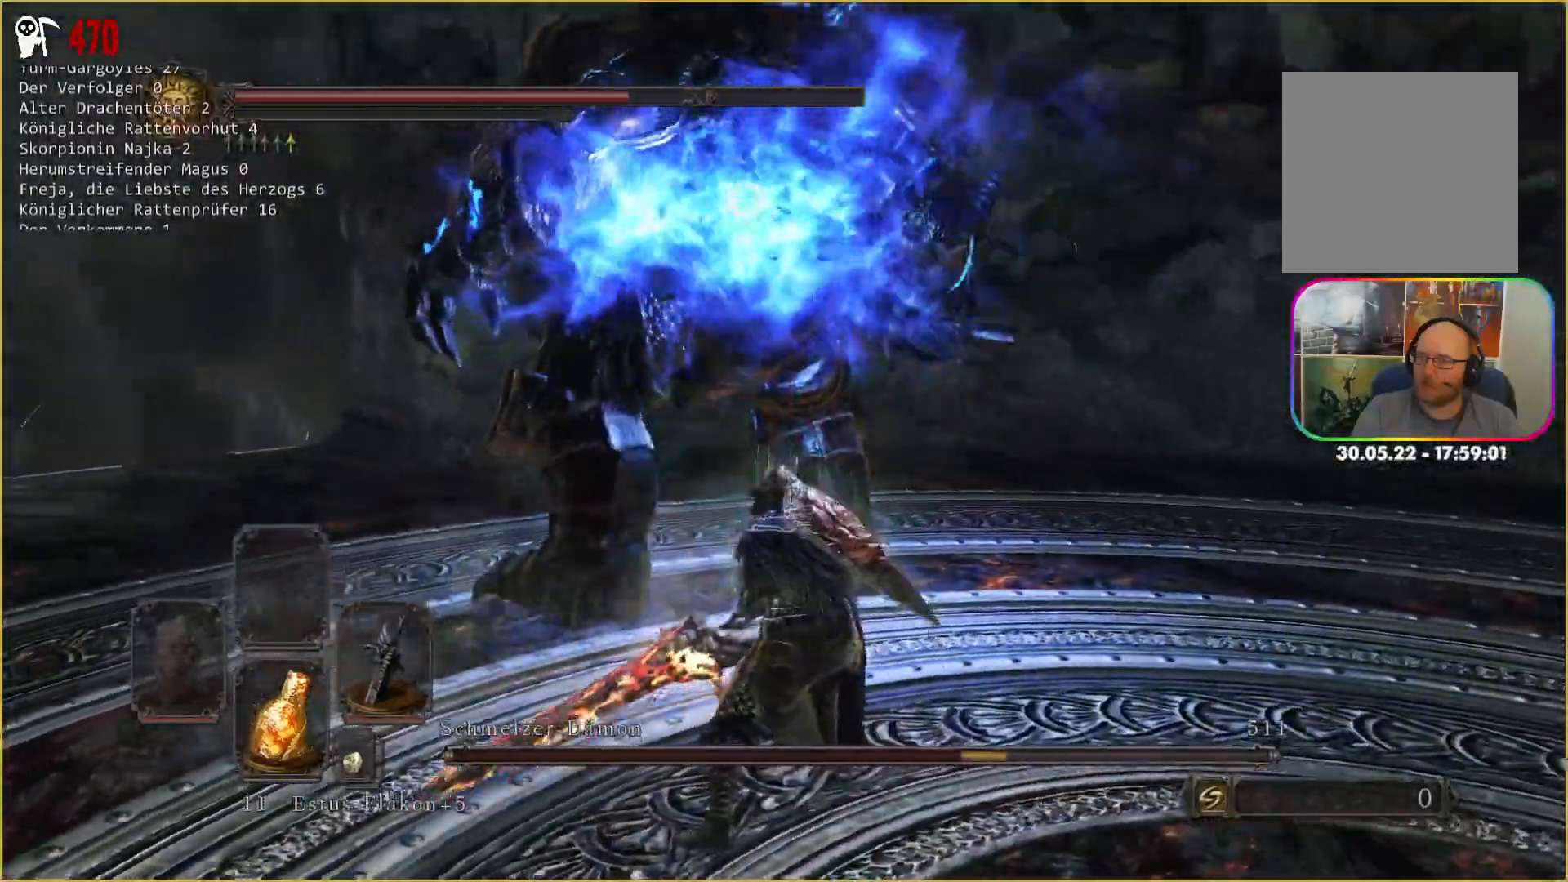
{"dt_ms": 500, "buttons": [], "left_stick": "down-right", "right_stick": "center", "events": []}
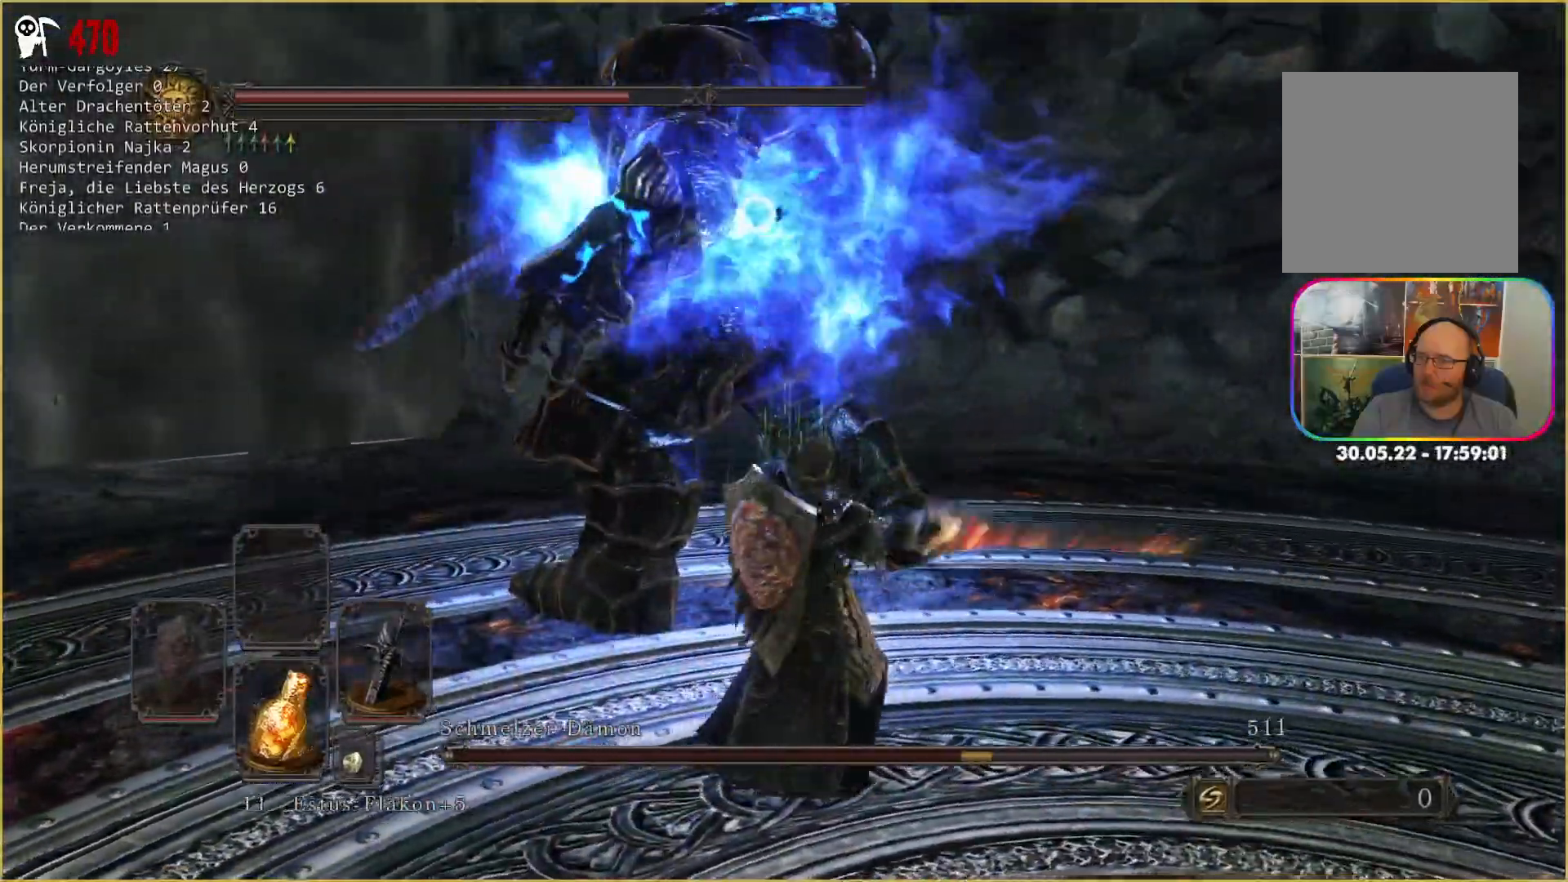
{"dt_ms": 500, "buttons": [], "left_stick": "down-right", "right_stick": "center", "events": []}